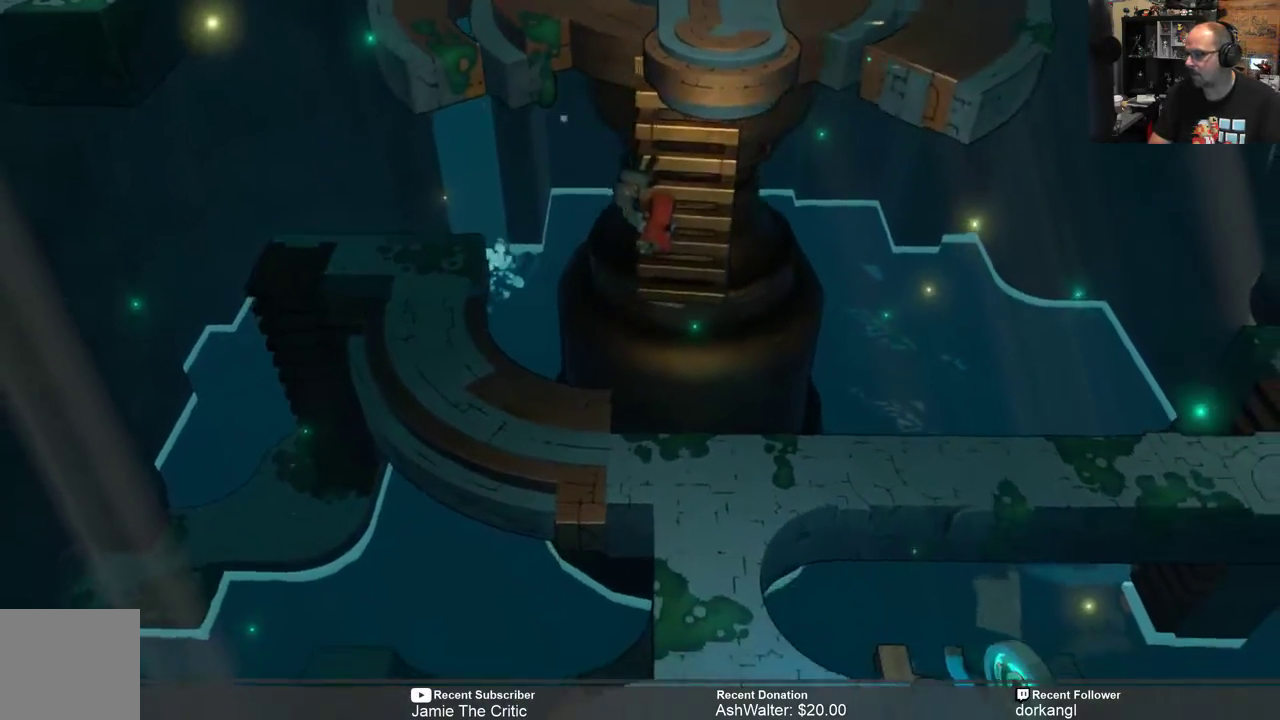
Gameplay with a controller (Xbox layout); each line is a JSON object with the inputs held at the frame after it. "events" lists button and stick changes between this image and that frame as [ms after this image, input, new state], when the widget could be followed in between. Not read: SHARE.
{"buttons": [], "left_stick": "up", "right_stick": "center", "events": [[267, "left_stick", "up"]]}
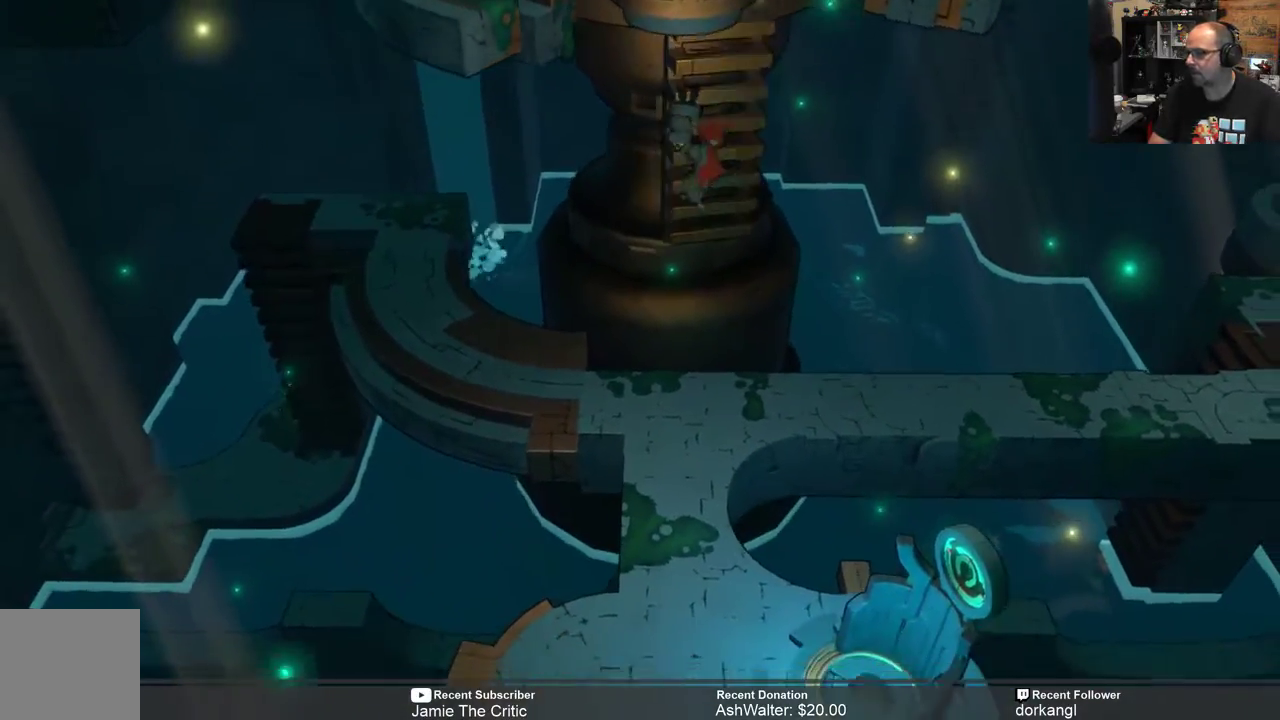
{"buttons": [], "left_stick": "center", "right_stick": "center", "events": [[100, "left_stick", "center"]]}
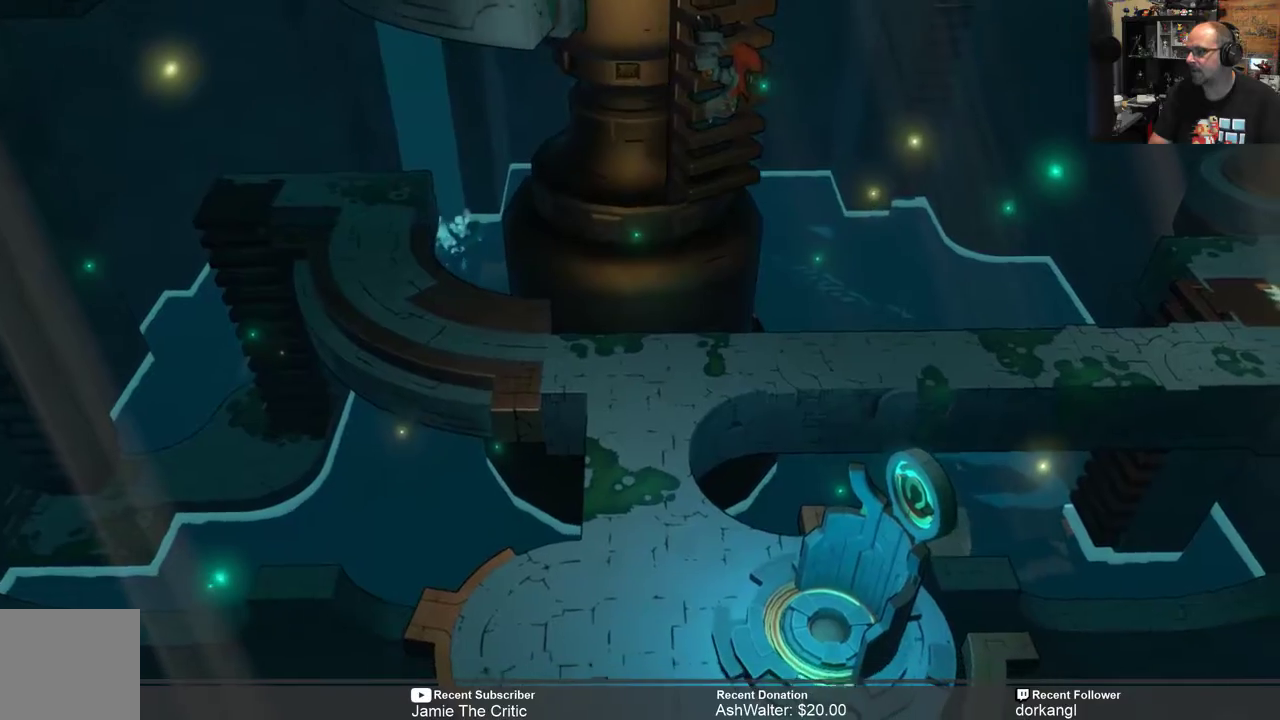
{"buttons": [], "left_stick": "center", "right_stick": "center", "events": []}
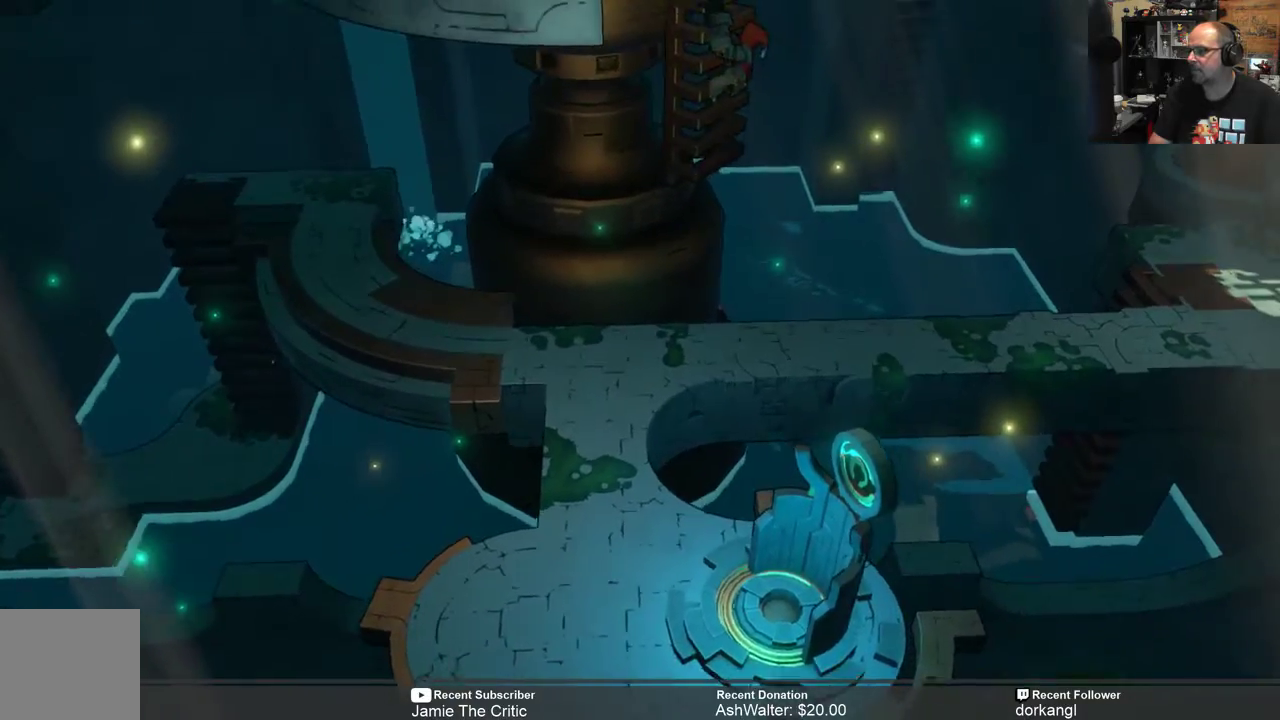
{"buttons": [], "left_stick": "center", "right_stick": "center", "events": []}
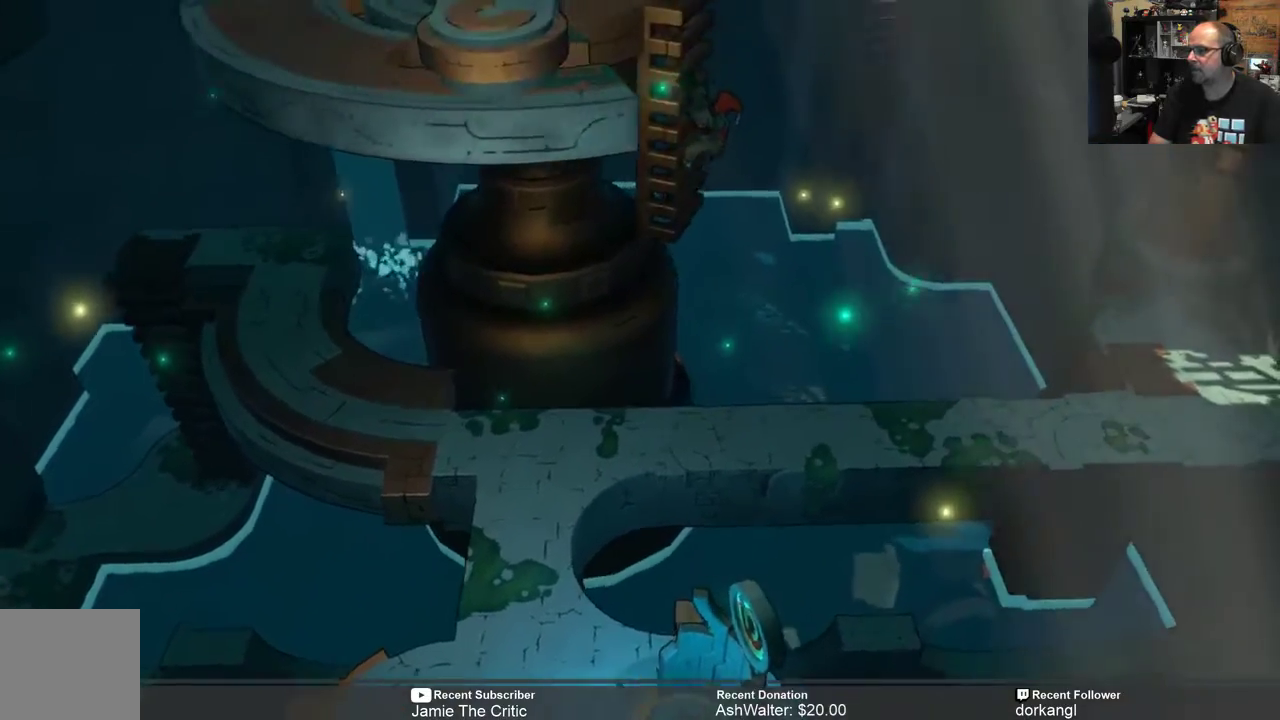
{"buttons": [], "left_stick": "up", "right_stick": "center", "events": [[467, "left_stick", "up"]]}
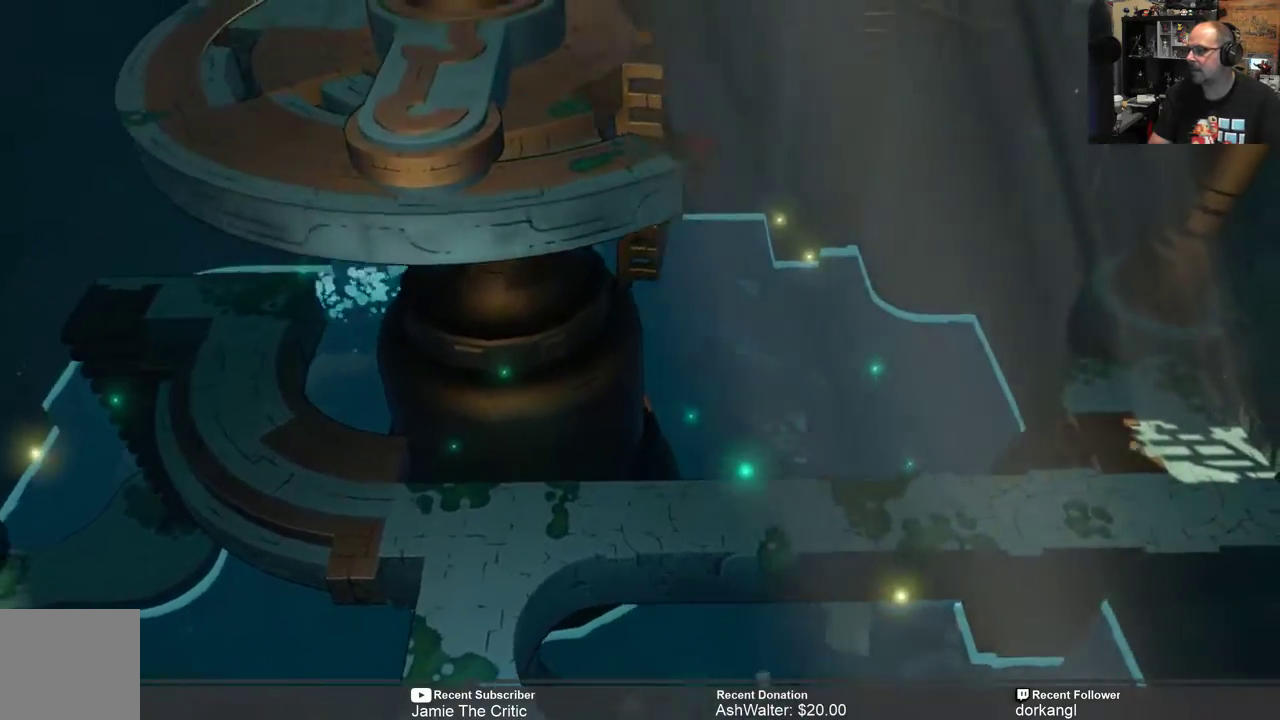
{"buttons": [], "left_stick": "up-left", "right_stick": "center", "events": [[100, "left_stick", "up-left"]]}
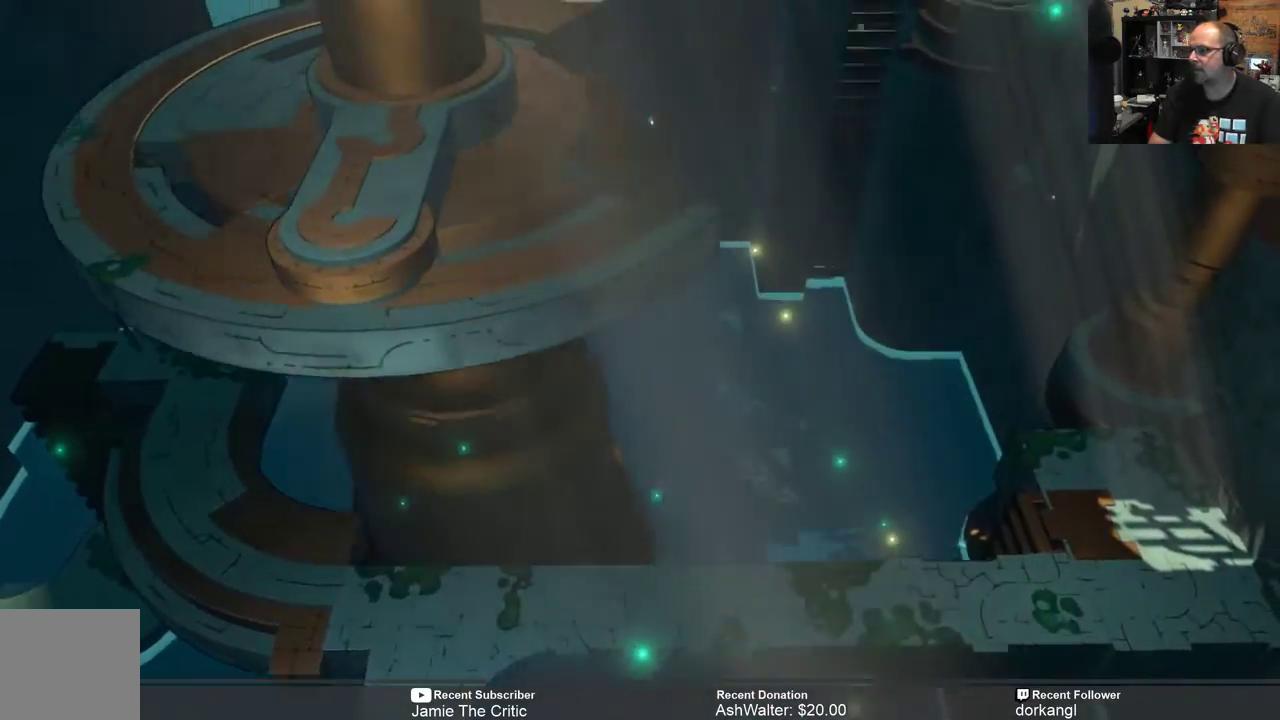
{"buttons": [], "left_stick": "up-left", "right_stick": "center", "events": []}
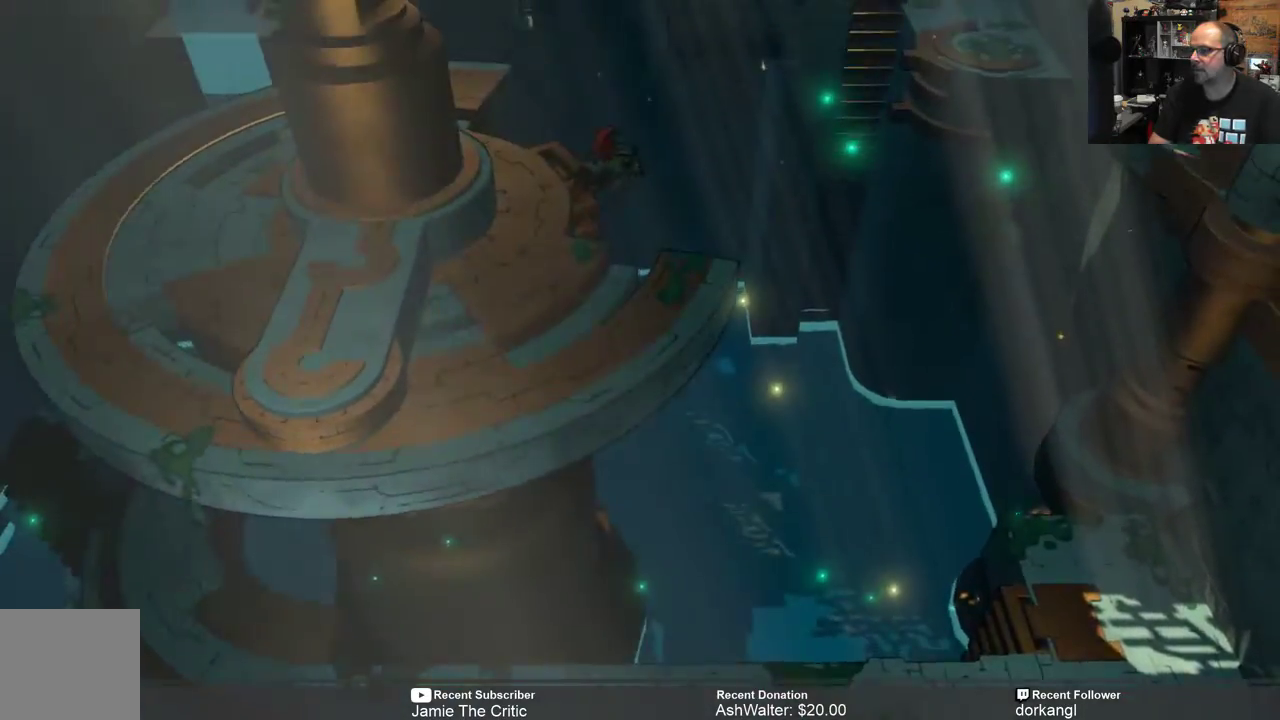
{"buttons": [], "left_stick": "center", "right_stick": "center", "events": [[433, "left_stick", "center"]]}
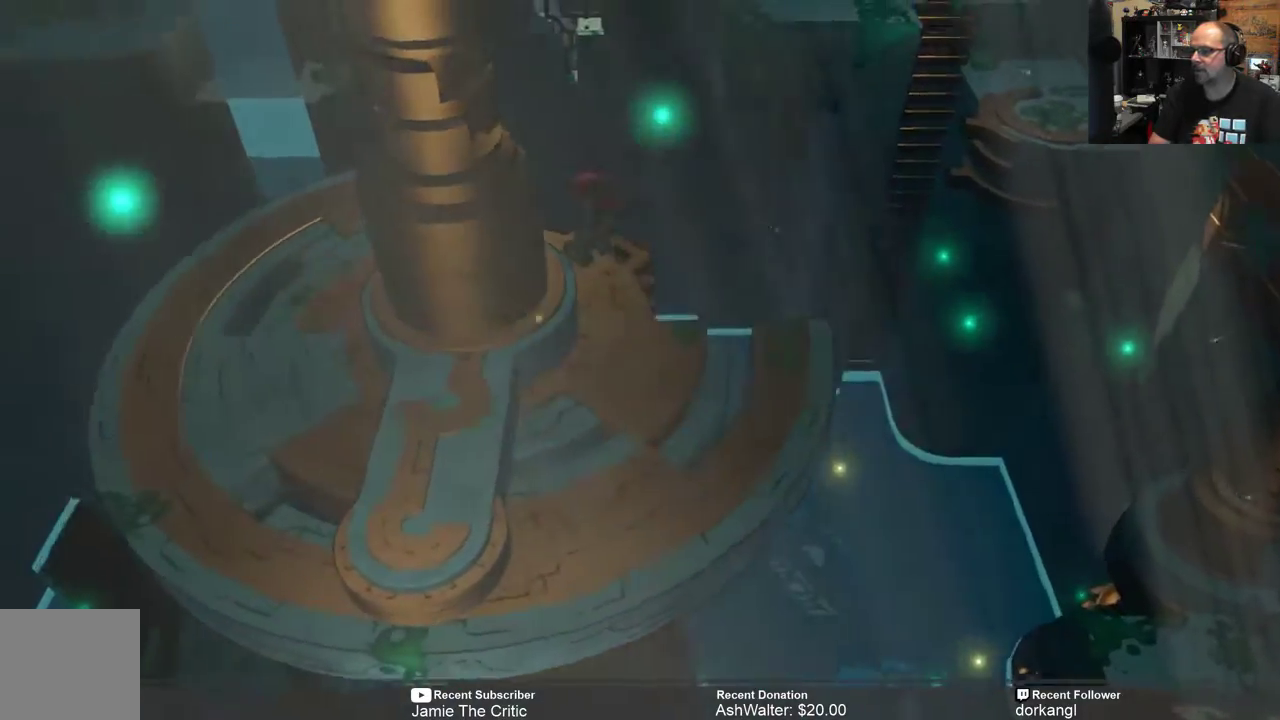
{"buttons": [], "left_stick": "down", "right_stick": "center", "events": [[133, "left_stick", "down"]]}
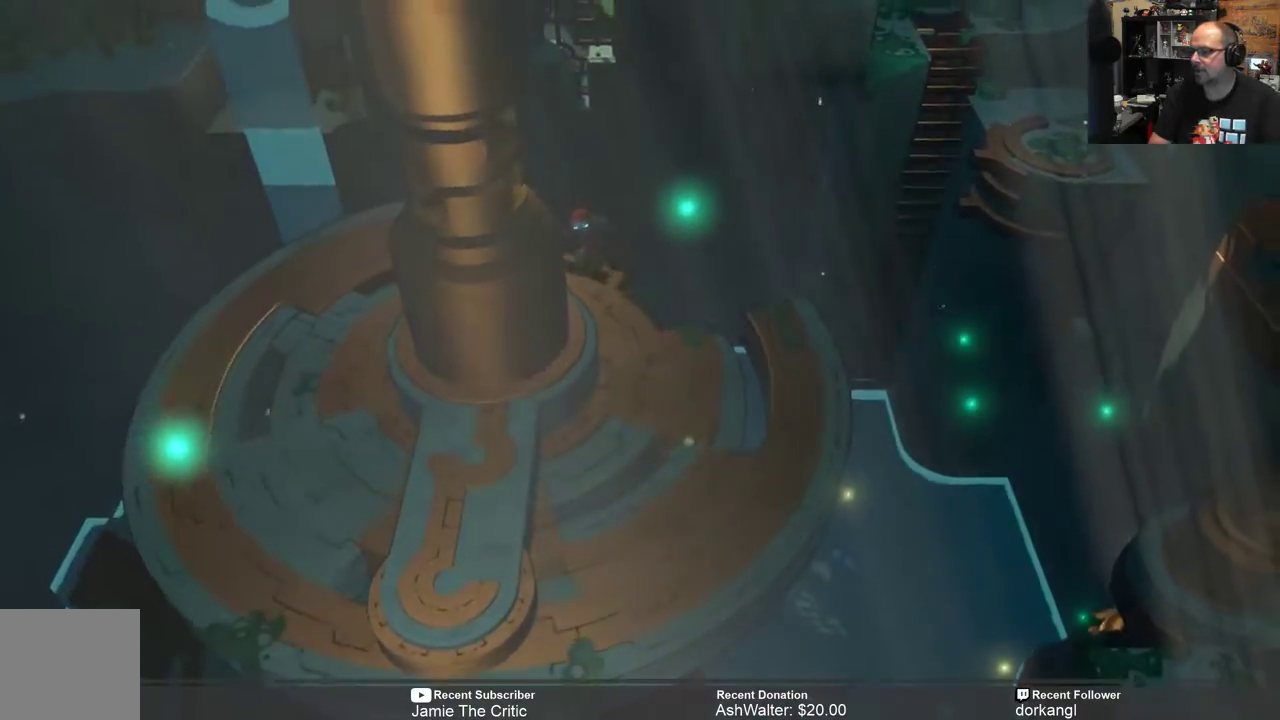
{"buttons": [], "left_stick": "down-right", "right_stick": "center", "events": [[267, "left_stick", "down-right"]]}
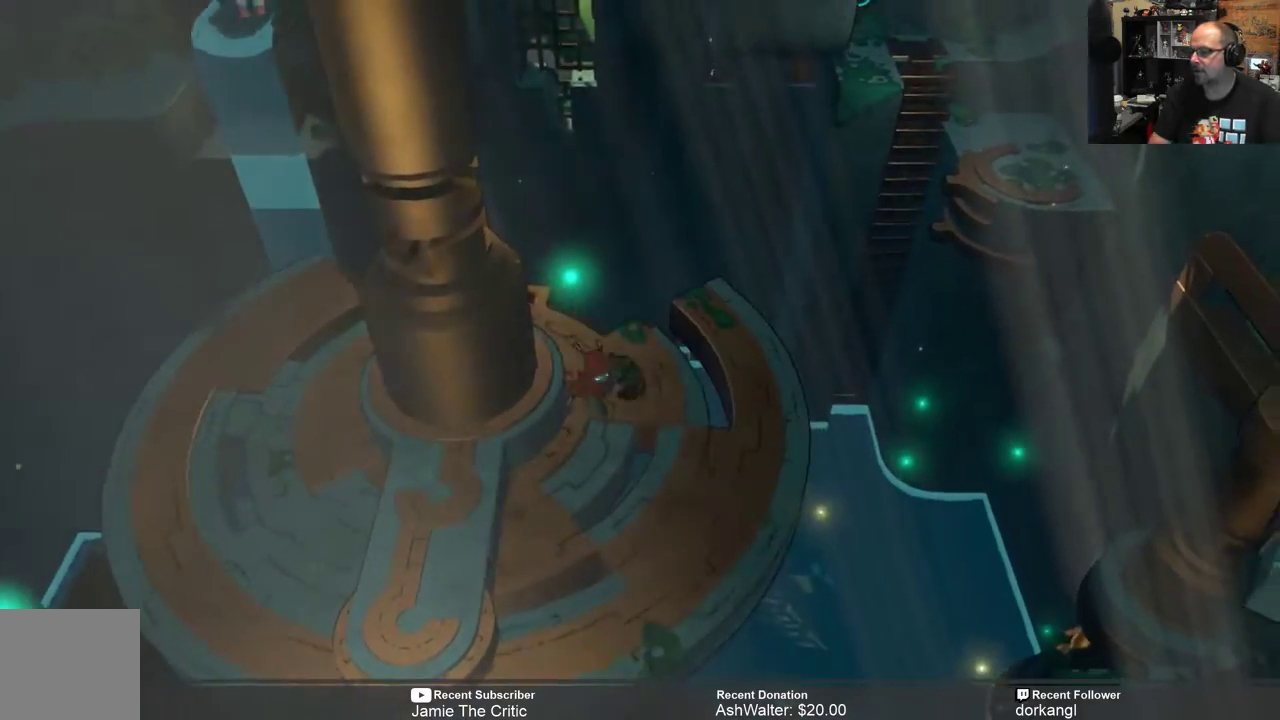
{"buttons": [], "left_stick": "center", "right_stick": "center", "events": [[67, "left_stick", "down"], [383, "left_stick", "center"]]}
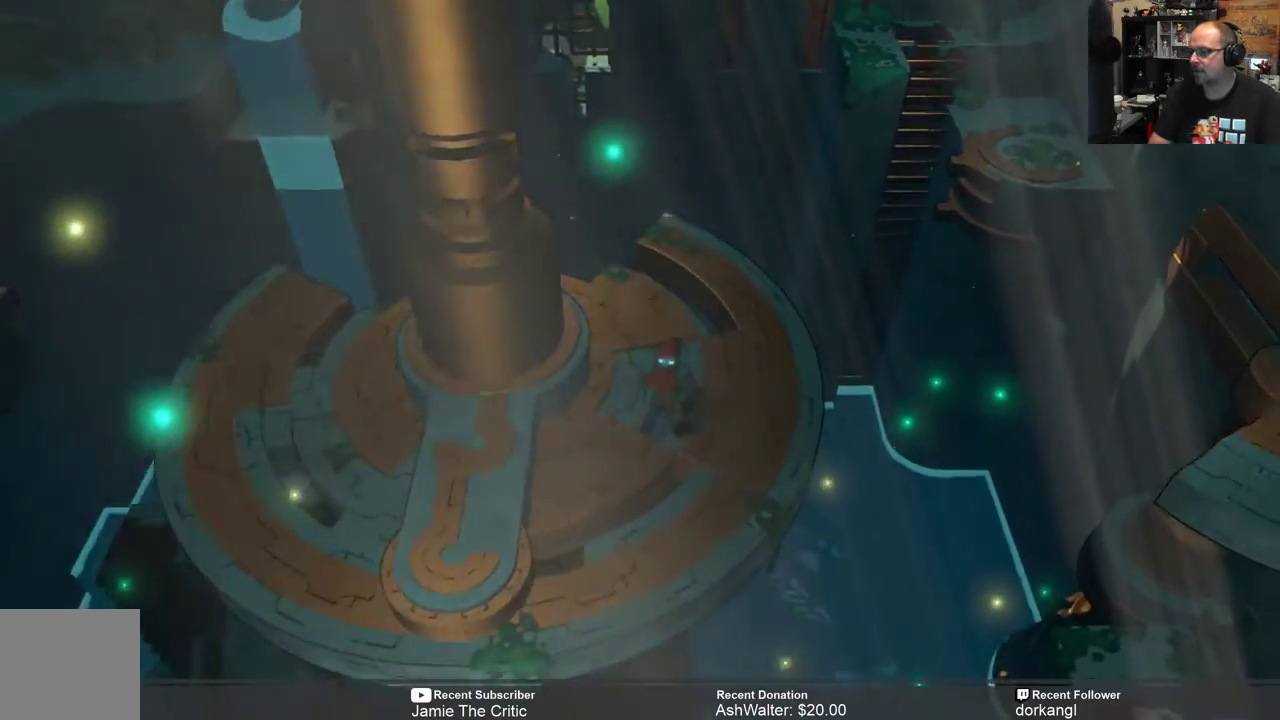
{"buttons": [], "left_stick": "down-right", "right_stick": "center", "events": [[50, "left_stick", "down-left"], [333, "left_stick", "down"], [433, "left_stick", "down-right"]]}
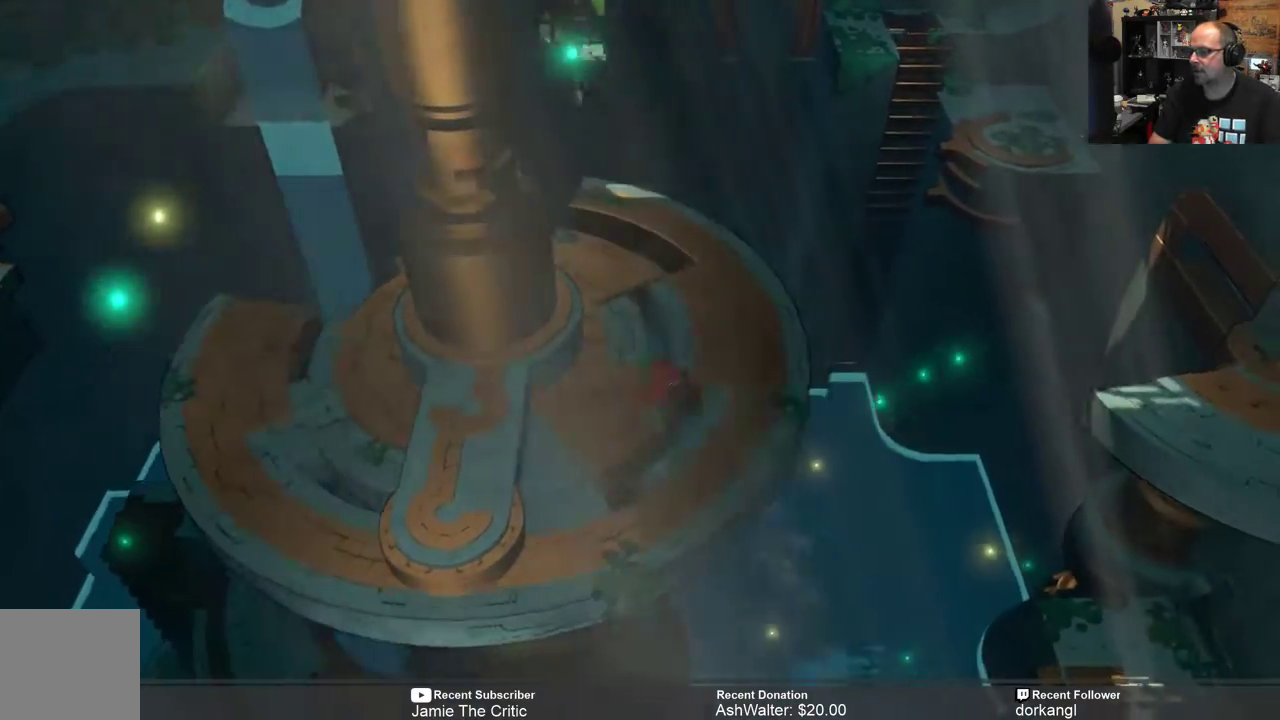
{"buttons": ["A"], "left_stick": "right", "right_stick": "center", "events": [[17, "left_stick", "right"], [233, "A", "down"]]}
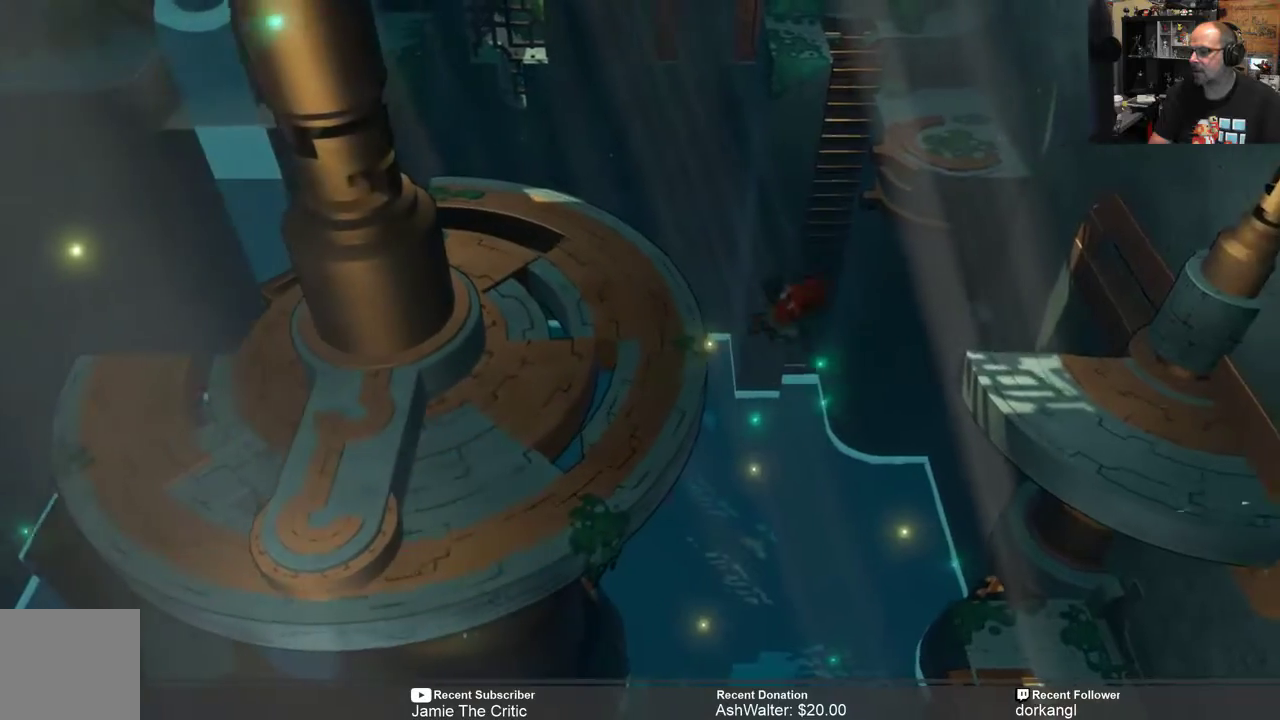
{"buttons": ["A"], "left_stick": "right", "right_stick": "center", "events": []}
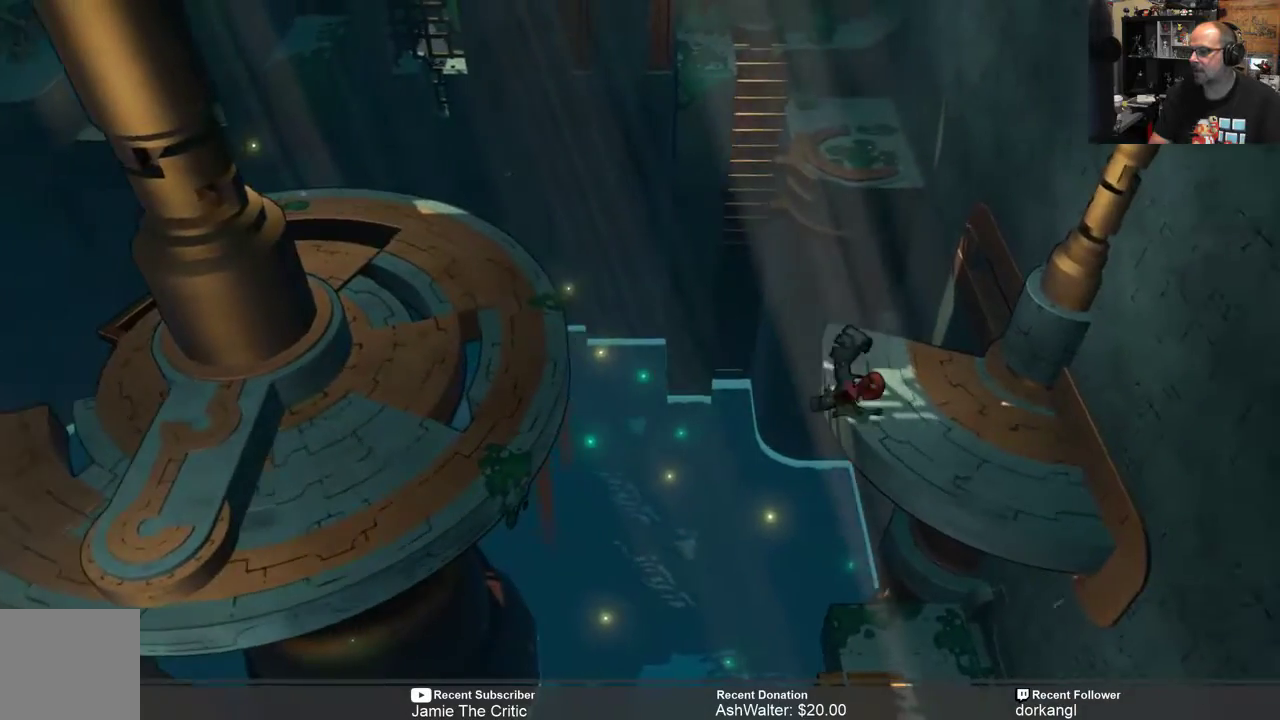
{"buttons": [], "left_stick": "right", "right_stick": "center", "events": [[167, "A", "up"], [267, "left_stick", "center"], [383, "left_stick", "right"]]}
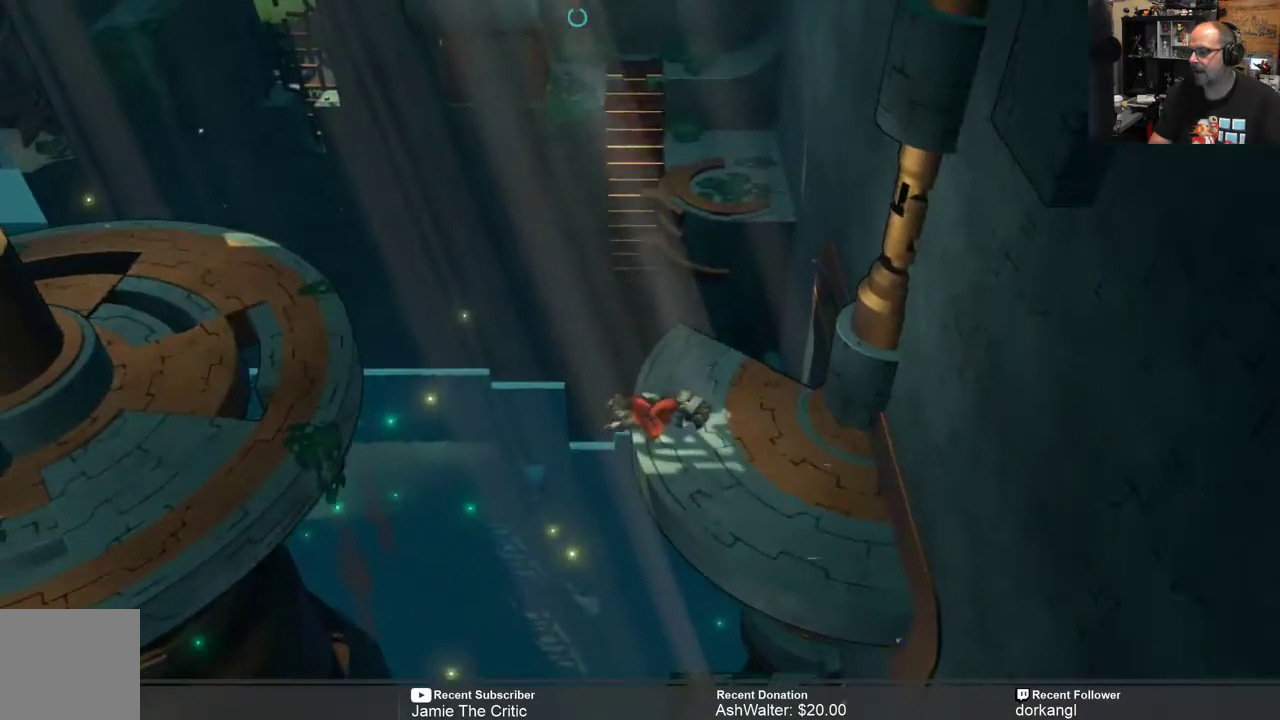
{"buttons": [], "left_stick": "center", "right_stick": "center", "events": [[50, "left_stick", "center"], [217, "left_stick", "right"], [450, "left_stick", "center"]]}
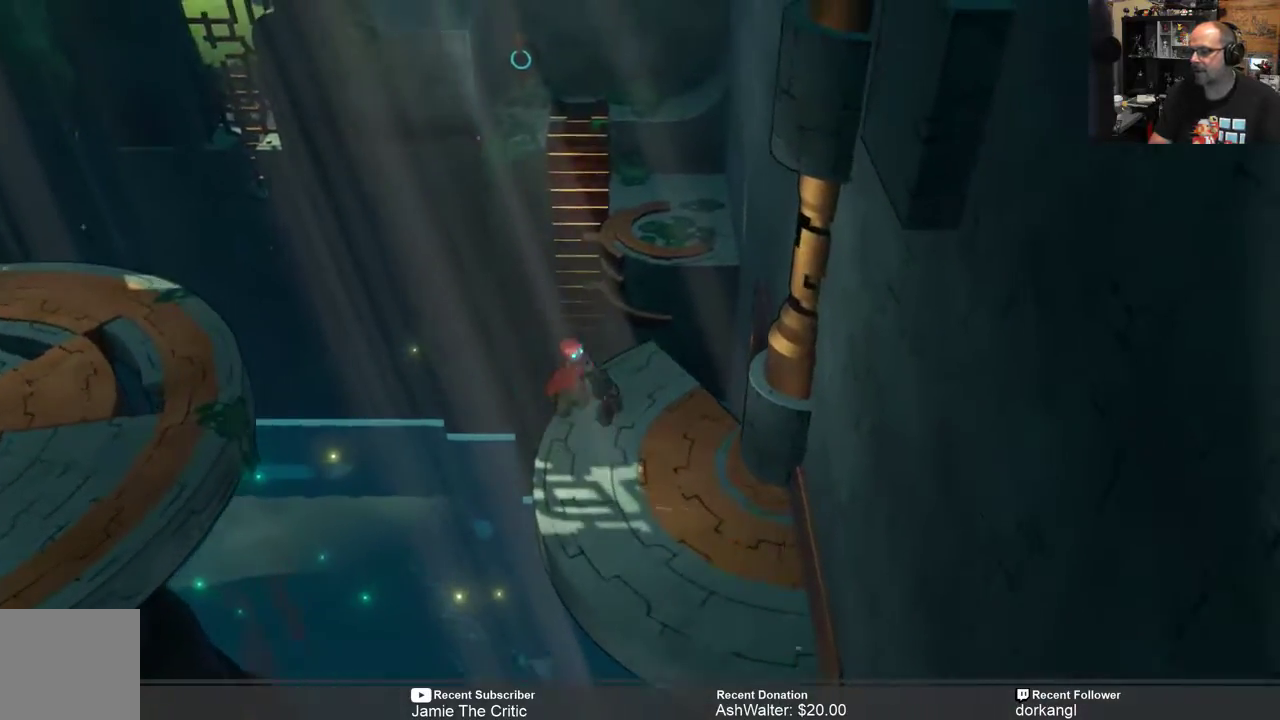
{"buttons": [], "left_stick": "down", "right_stick": "center", "events": [[50, "left_stick", "down"], [217, "left_stick", "down-right"], [433, "left_stick", "down"]]}
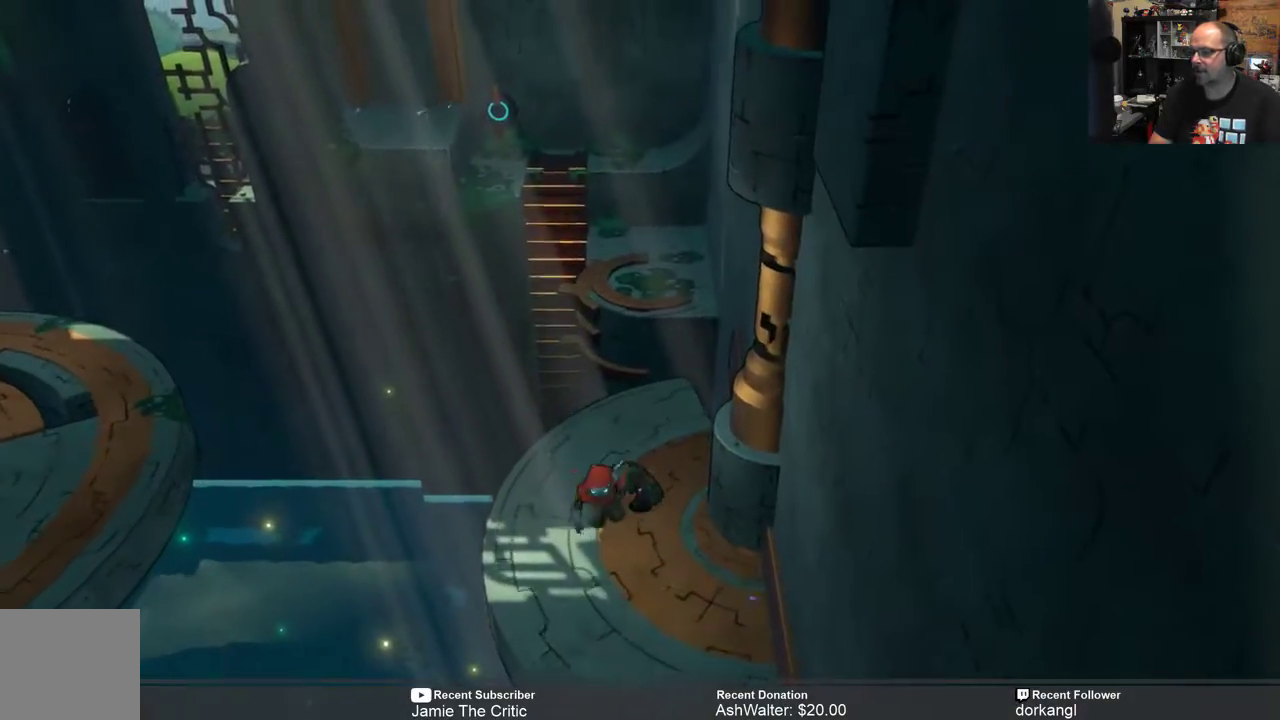
{"buttons": [], "left_stick": "down", "right_stick": "center", "events": []}
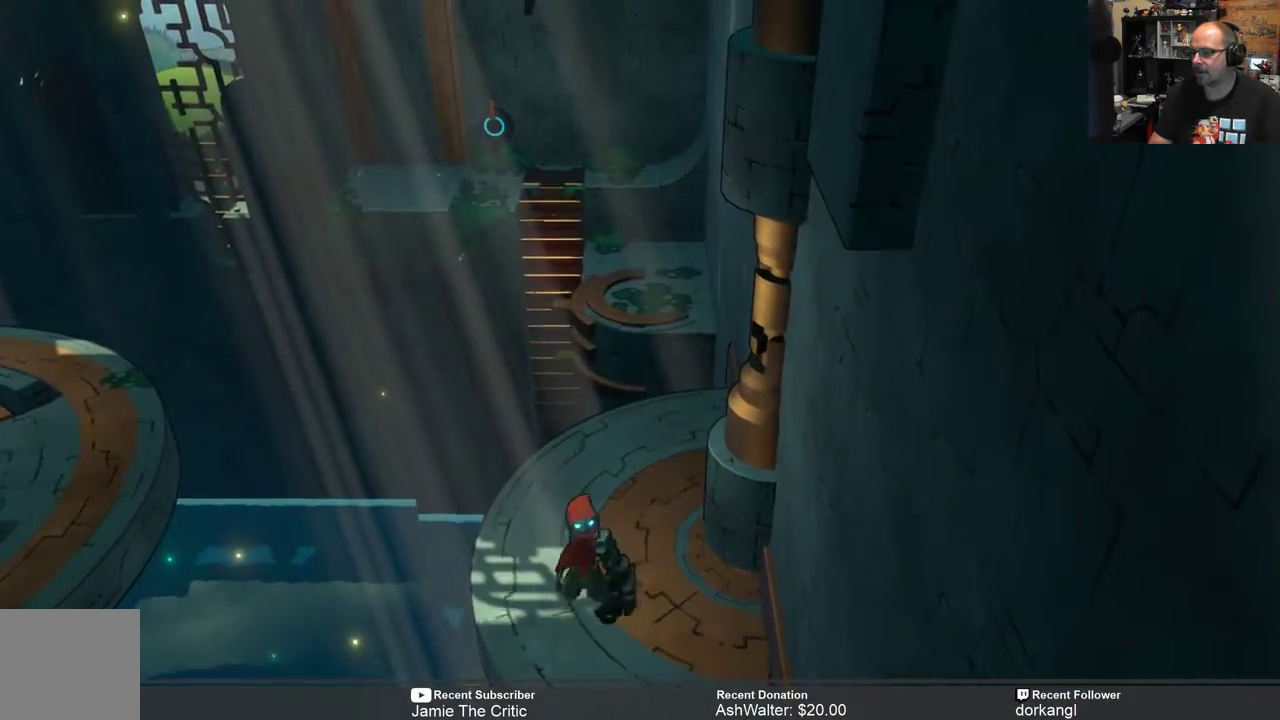
{"buttons": [], "left_stick": "up", "right_stick": "center", "events": [[133, "left_stick", "center"], [200, "left_stick", "up"]]}
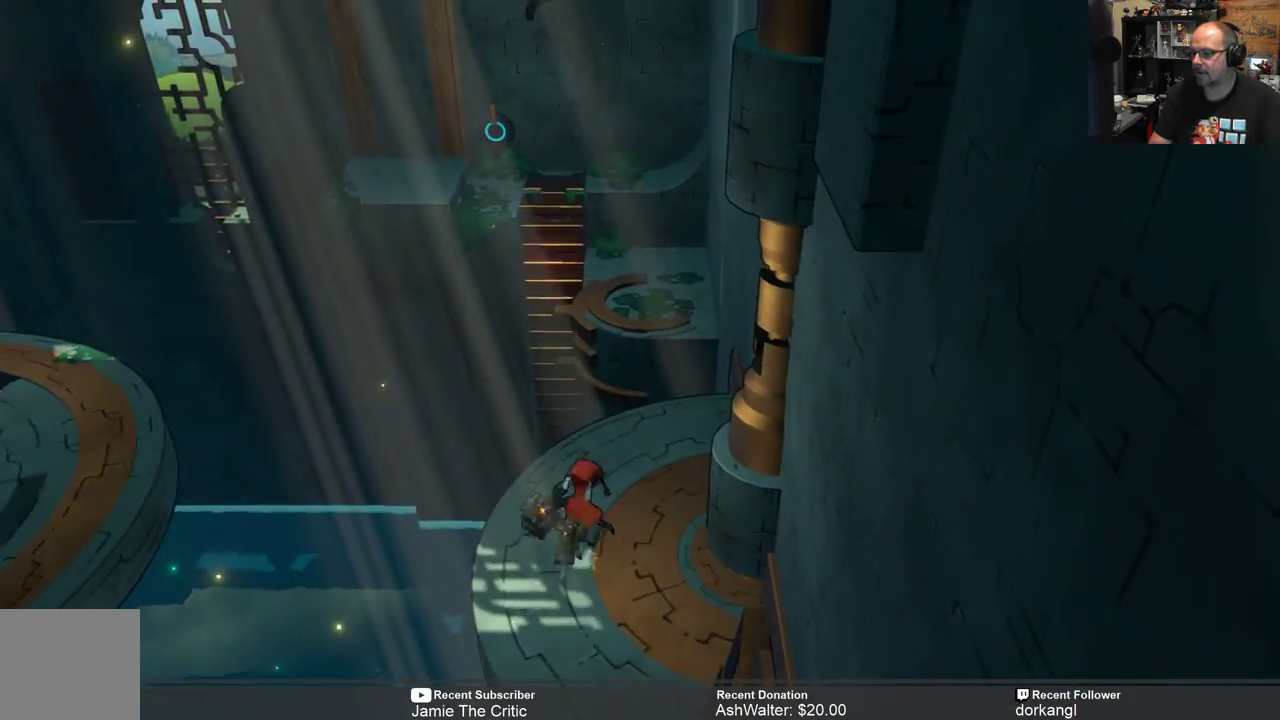
{"buttons": [], "left_stick": "up", "right_stick": "center", "events": [[67, "left_stick", "up-right"], [333, "left_stick", "up"]]}
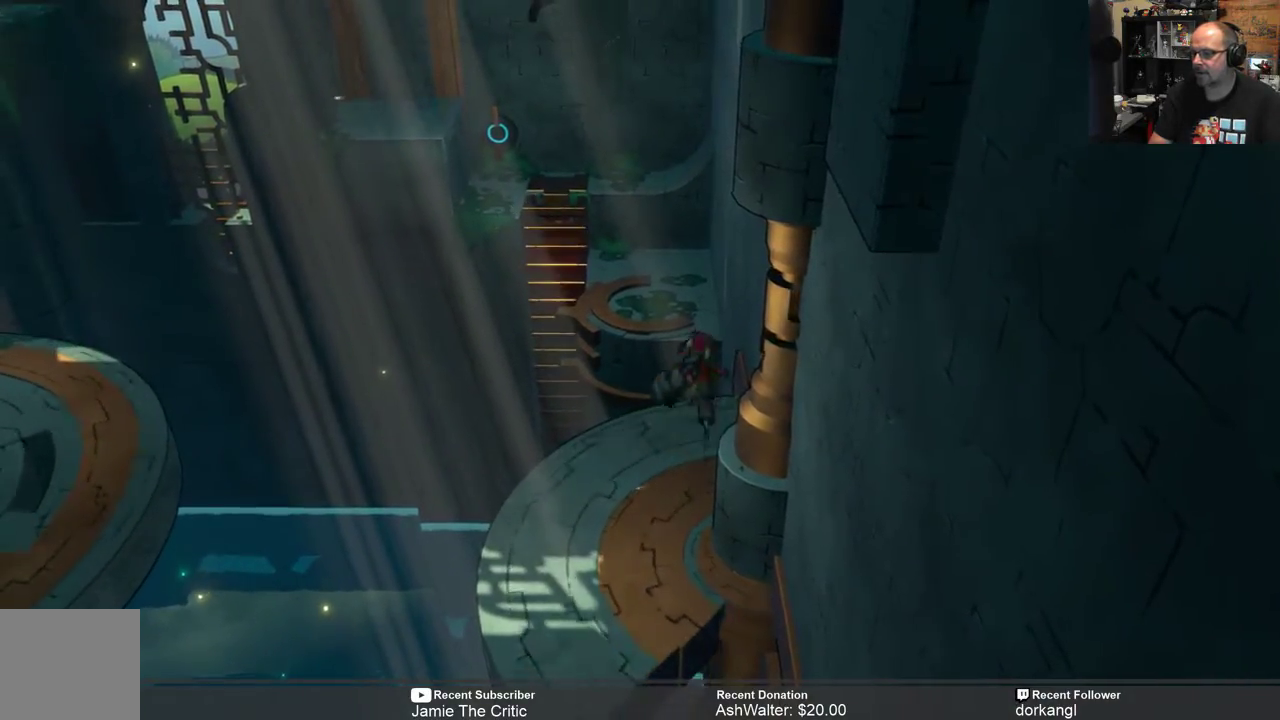
{"buttons": ["A"], "left_stick": "up", "right_stick": "center", "events": [[133, "A", "down"]]}
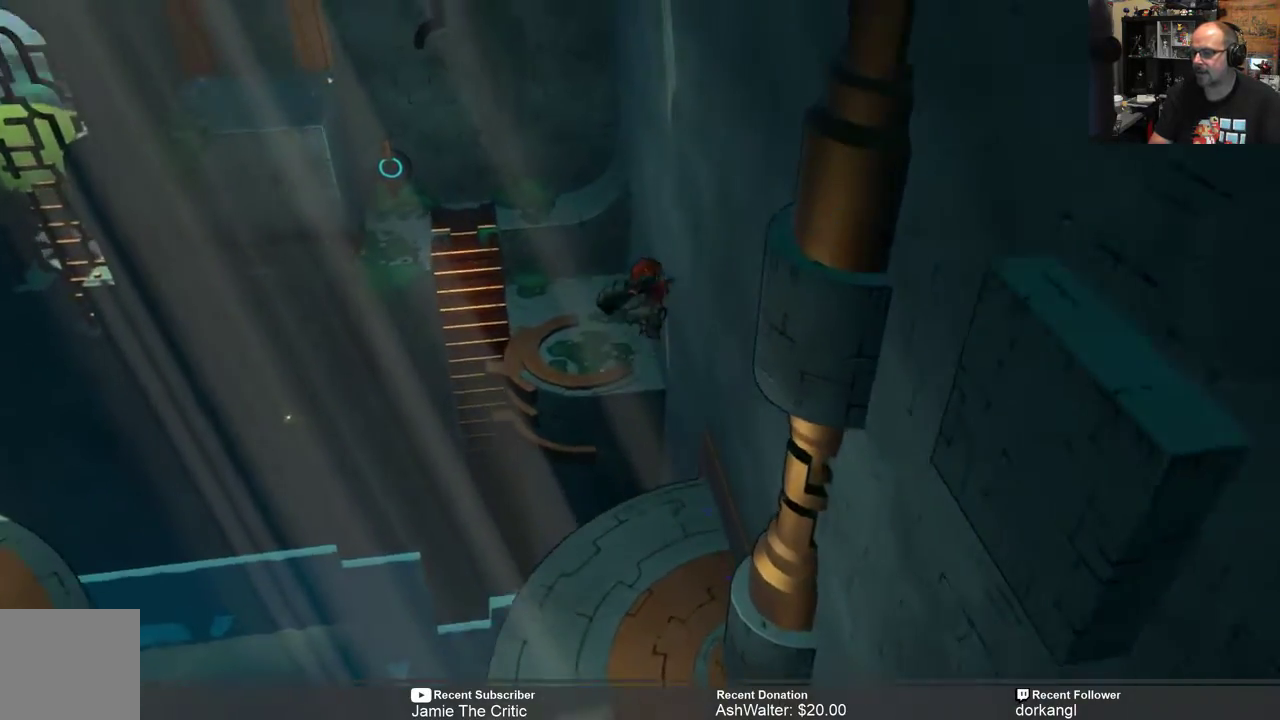
{"buttons": [], "left_stick": "up", "right_stick": "center", "events": [[383, "A", "up"]]}
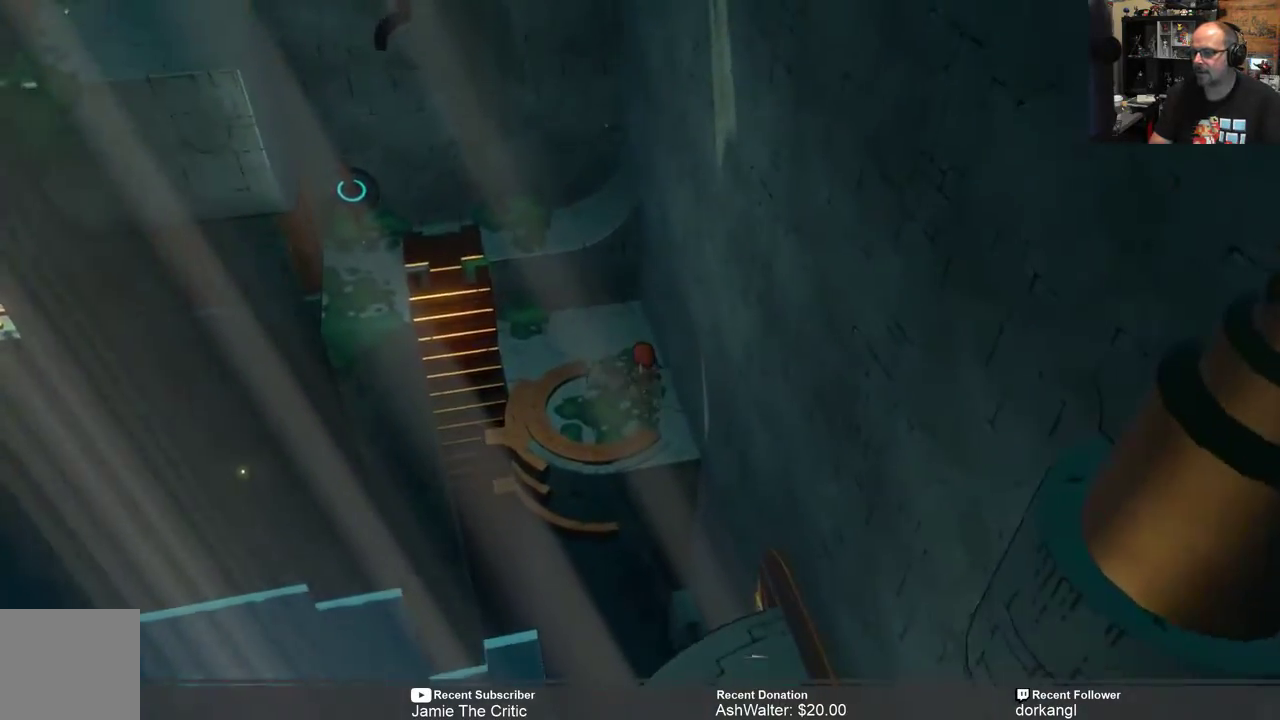
{"buttons": [], "left_stick": "up", "right_stick": "center", "events": [[17, "left_stick", "center"], [217, "left_stick", "up"]]}
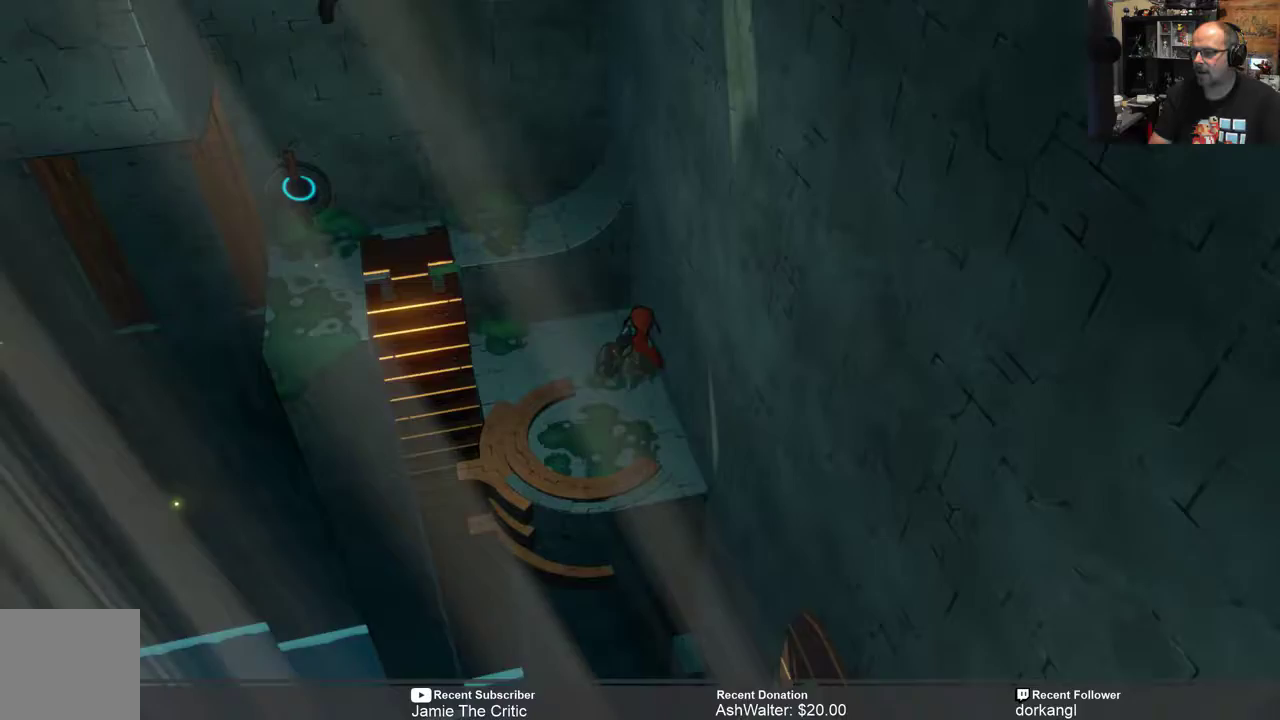
{"buttons": [], "left_stick": "up-left", "right_stick": "center", "events": [[117, "left_stick", "up-left"]]}
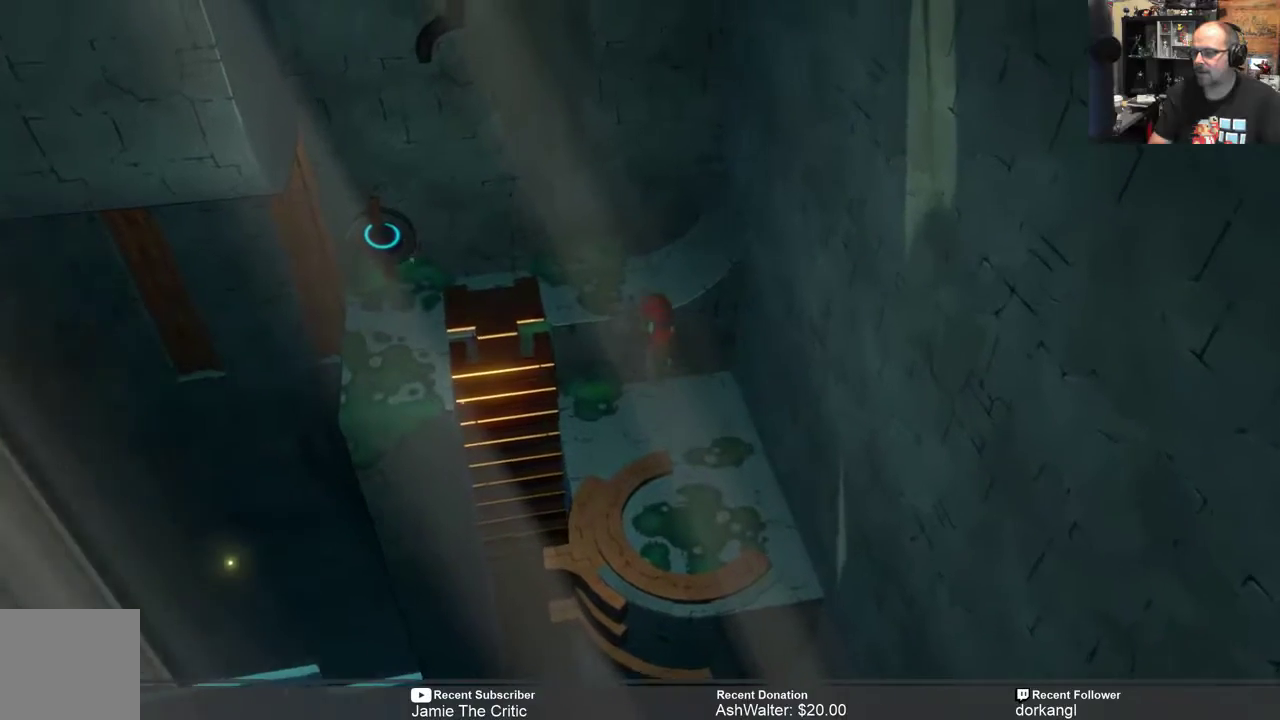
{"buttons": [], "left_stick": "center", "right_stick": "center", "events": [[300, "left_stick", "center"]]}
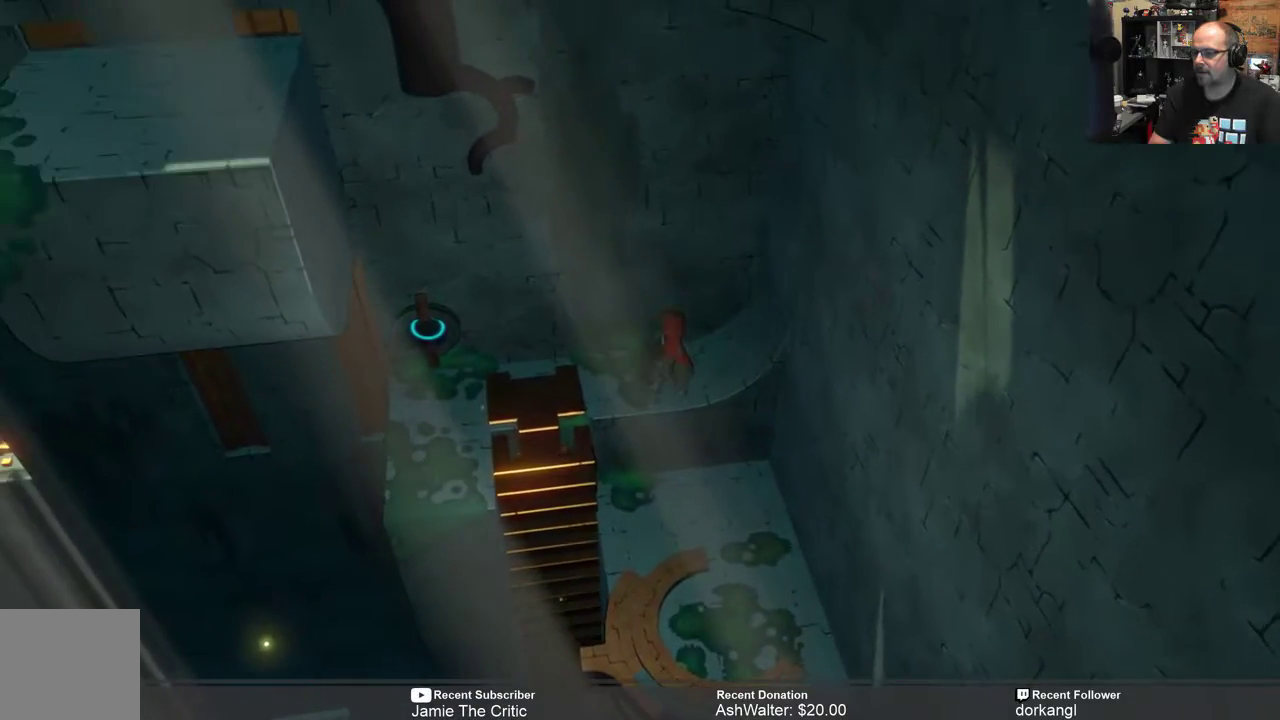
{"buttons": [], "left_stick": "center", "right_stick": "center", "events": [[33, "left_stick", "left"], [200, "left_stick", "up-left"], [367, "left_stick", "center"]]}
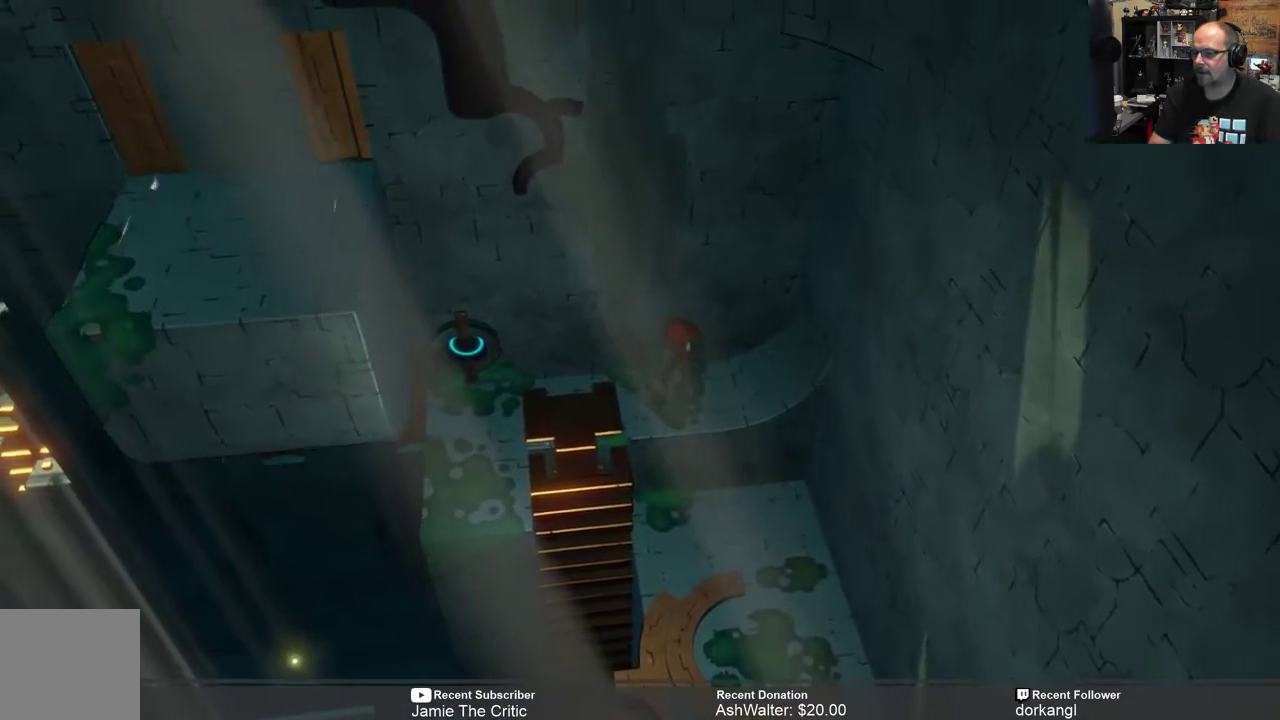
{"buttons": [], "left_stick": "center", "right_stick": "center", "events": [[33, "left_stick", "left"], [417, "left_stick", "center"]]}
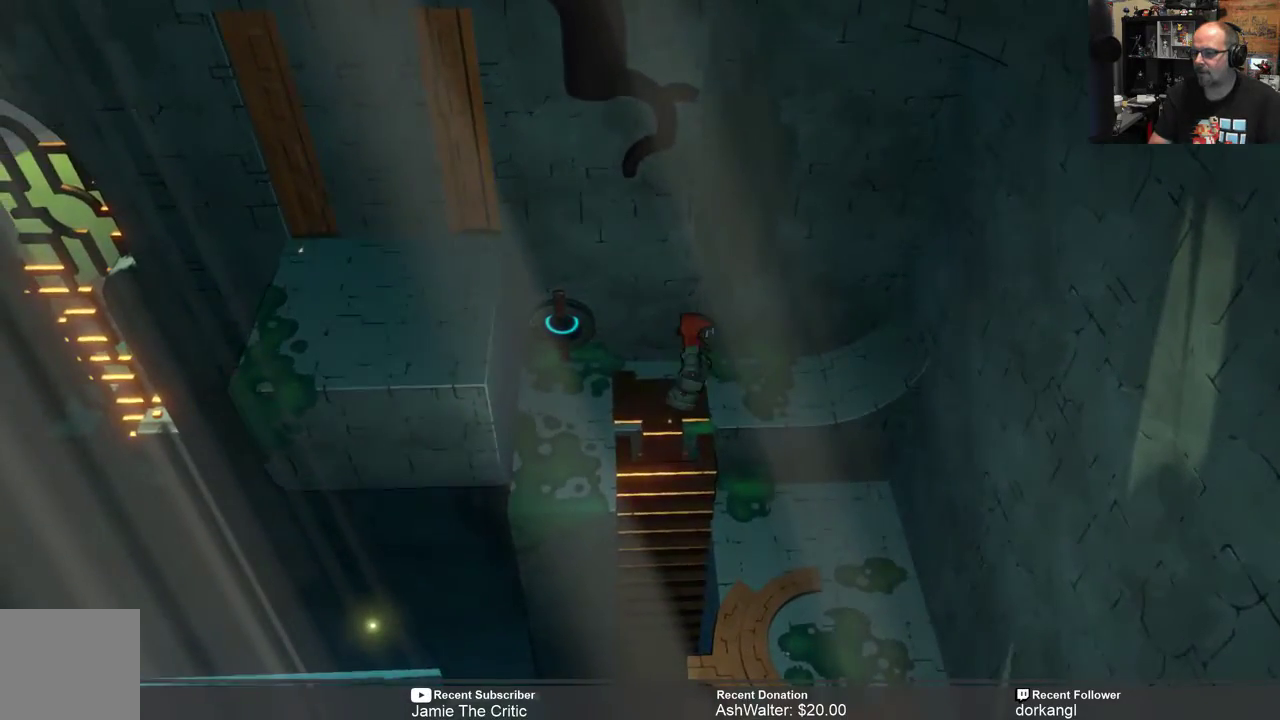
{"buttons": [], "left_stick": "up-left", "right_stick": "center", "events": [[83, "left_stick", "left"], [417, "left_stick", "up-left"]]}
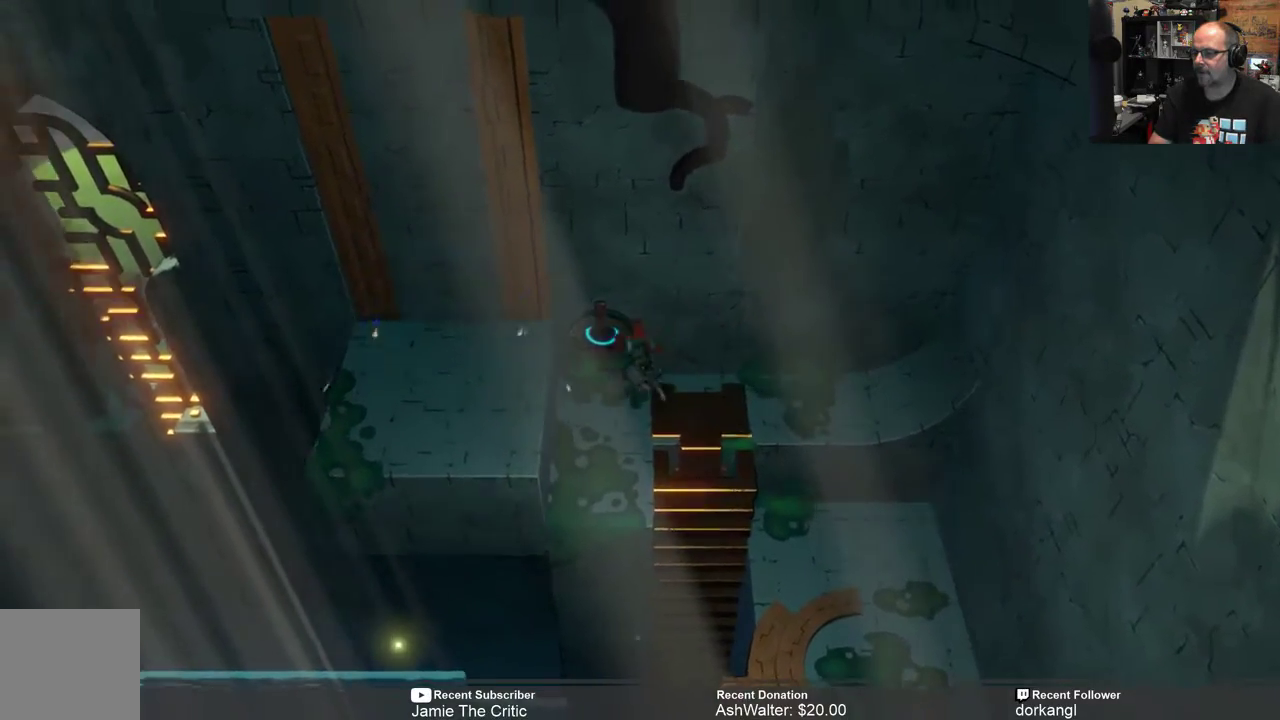
{"buttons": [], "left_stick": "center", "right_stick": "center", "events": [[433, "left_stick", "center"]]}
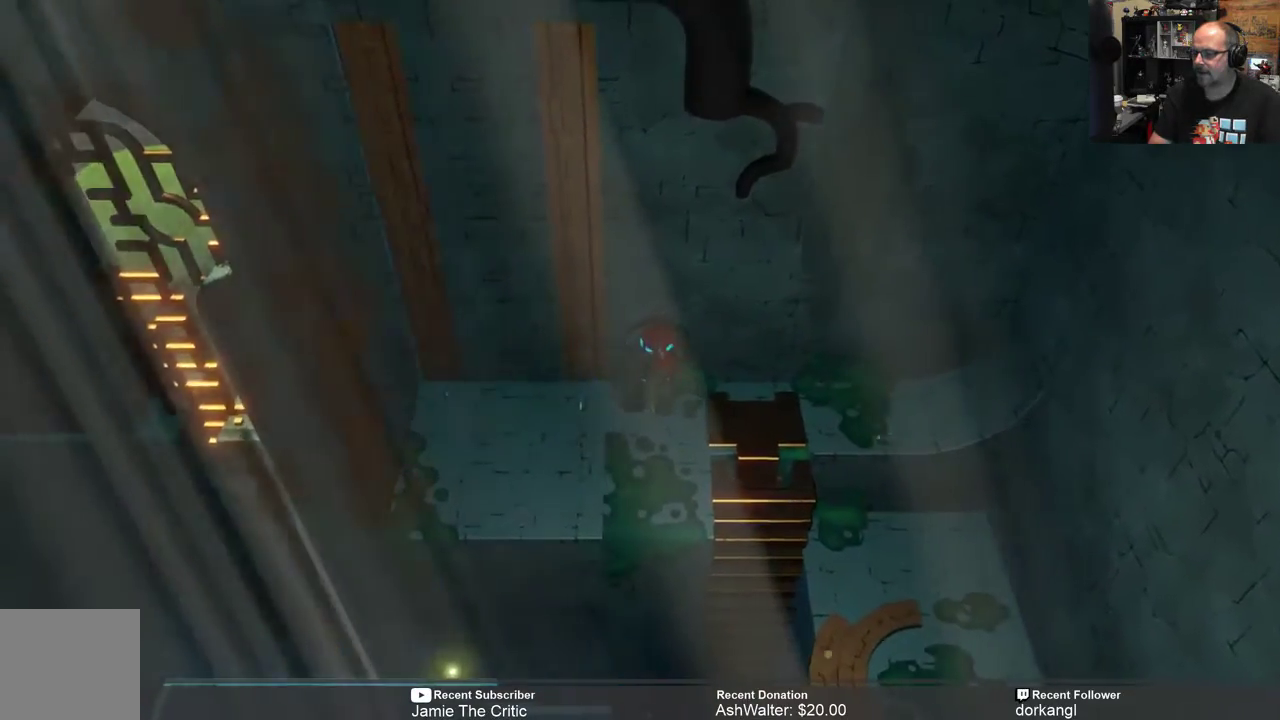
{"buttons": [], "left_stick": "left", "right_stick": "center", "events": [[17, "left_stick", "left"], [417, "left_stick", "center"], [483, "left_stick", "left"]]}
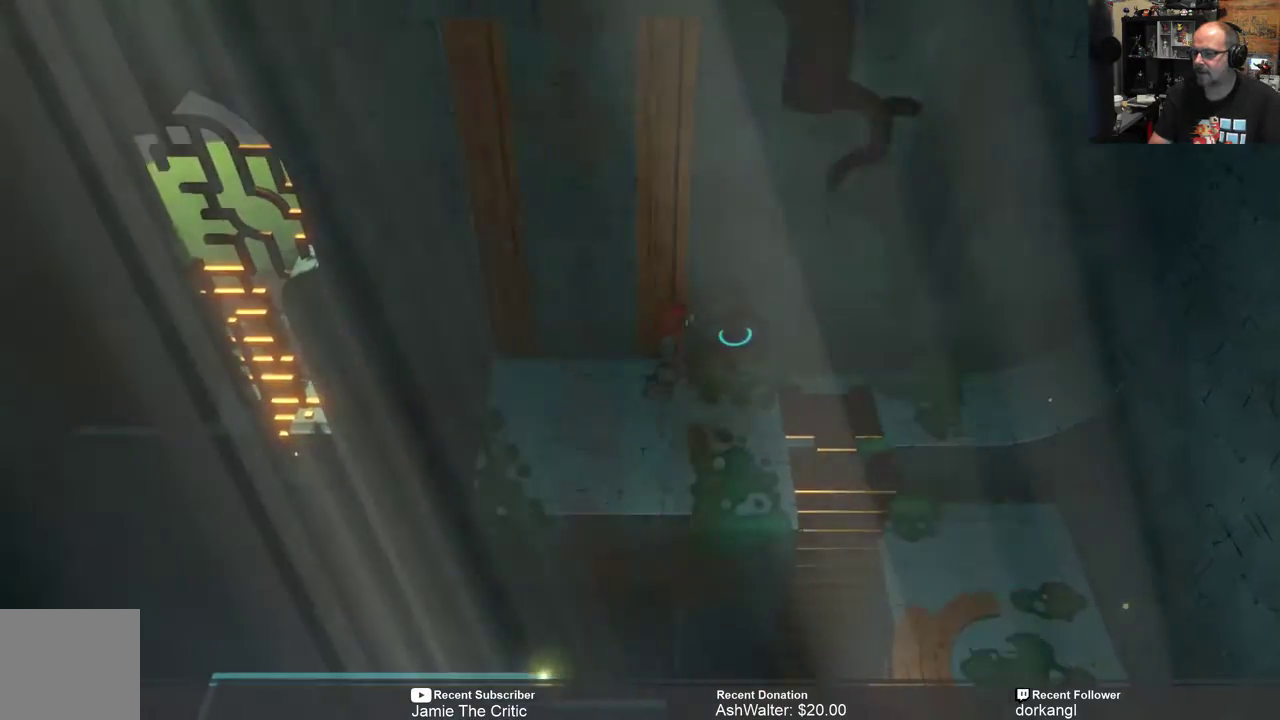
{"buttons": [], "left_stick": "center", "right_stick": "center", "events": [[300, "left_stick", "center"]]}